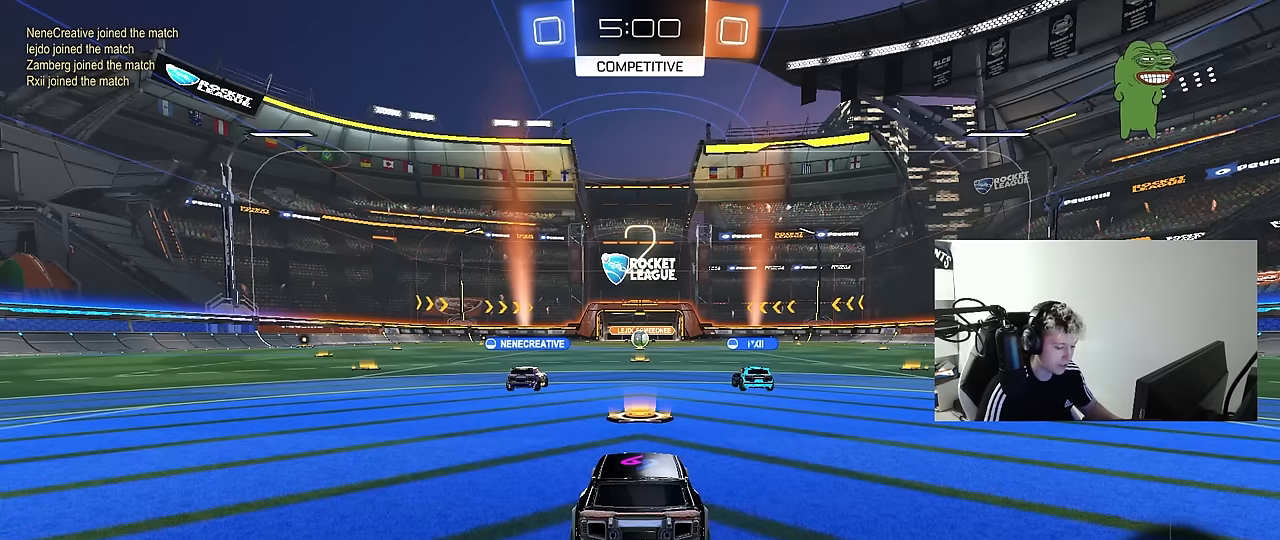
Gameplay with keyboard and mouse; each line is a JSON object with the keys and mouse buttons held at the frame after it. "events" lists presses ("down") and releases ("up") of "1", "2", "3", "4", "5", "a", "alt", "c", "caps_lock", "ctrl", "d", "e", "f", "g", "q", "r", "s", "shift", "space", "t", "tab", "v", "w", "x", "z", "mouse_left", "mouse_wheel" and "mouse_right" between this image and that frame as [ms after this image, input, new state], when the widget could be followed in between. "mouse_left", "mouse_wheel", "mouse_right" = the "left", "wheel", "right" buttons of the "mouse" list. No other keys are recorded. "wheel" means that the mouse wheel is clicked or scrolled. "mouse_move" is the direction in which the mouse moves at that frame (one of eight, or "still"), when it could be read.
{"keys": [], "mouse": [], "mouse_move": "still", "events": []}
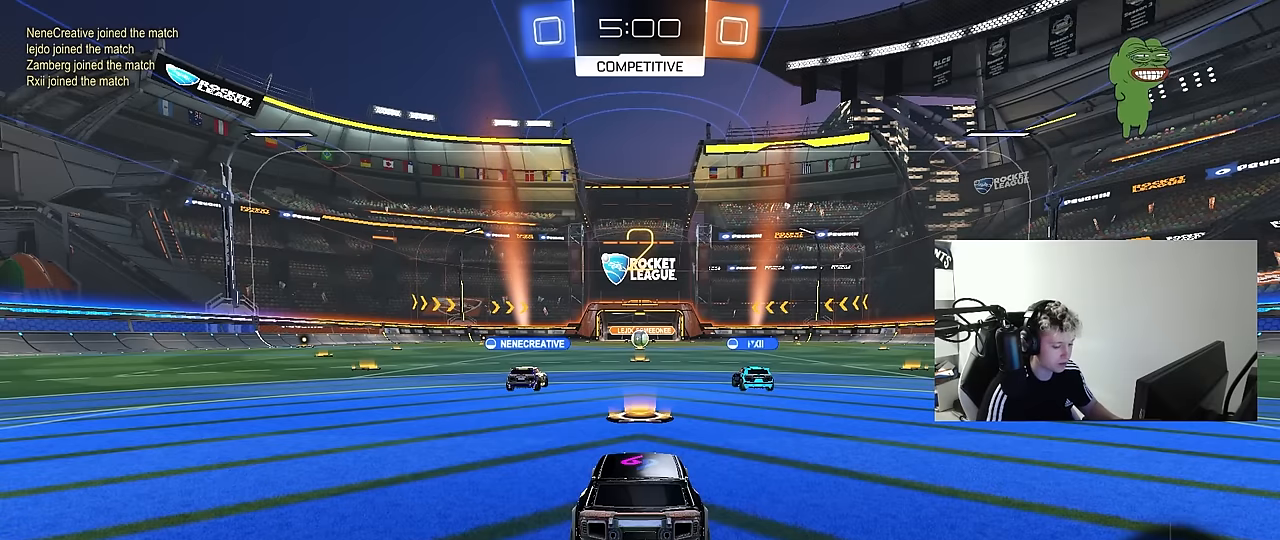
{"keys": [], "mouse": [], "mouse_move": "still", "events": []}
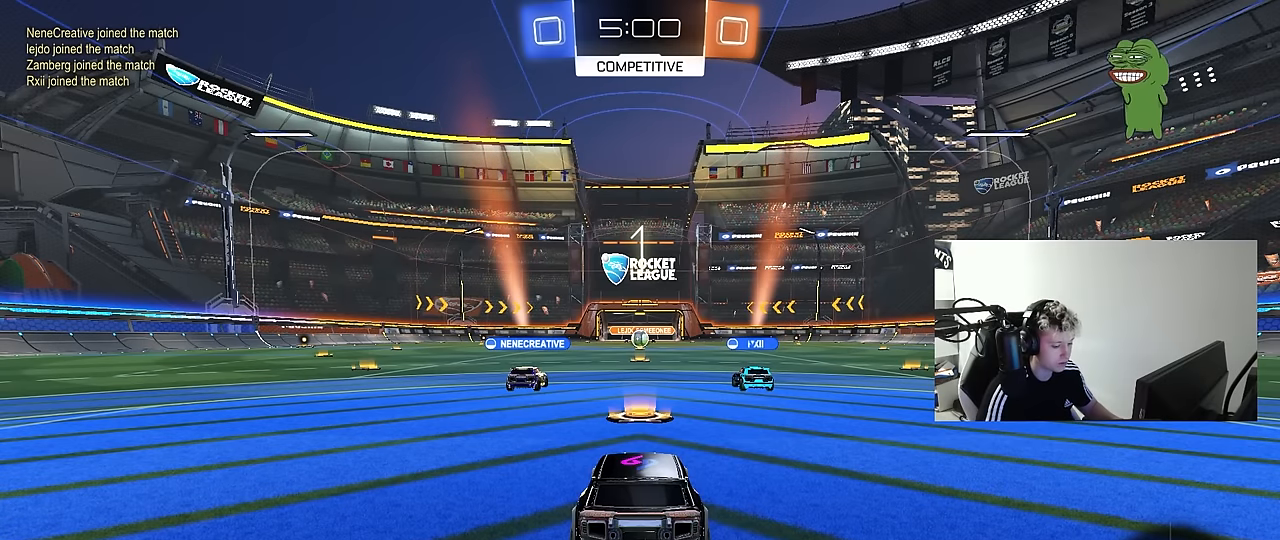
{"keys": ["tab", "w"], "mouse": [], "mouse_move": "down-left", "events": [[50, "w", "down"], [434, "tab", "down"]]}
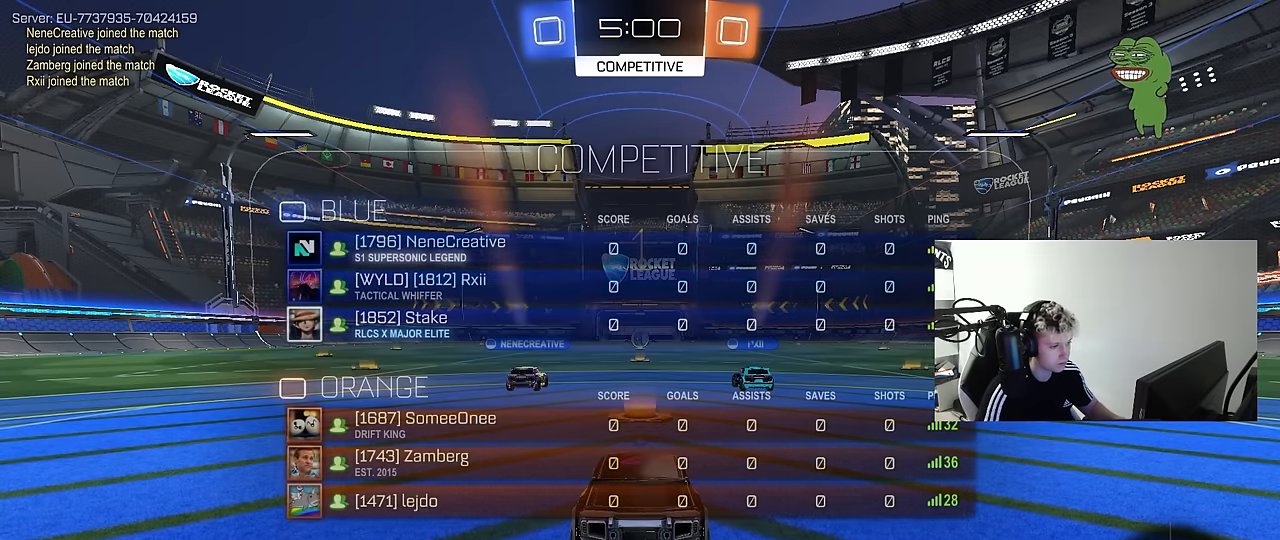
{"keys": ["w"], "mouse": ["right"], "mouse_move": "down-left", "events": [[17, "space", "down"], [200, "space", "up"], [400, "tab", "up"], [484, "mouse_right", "down"]]}
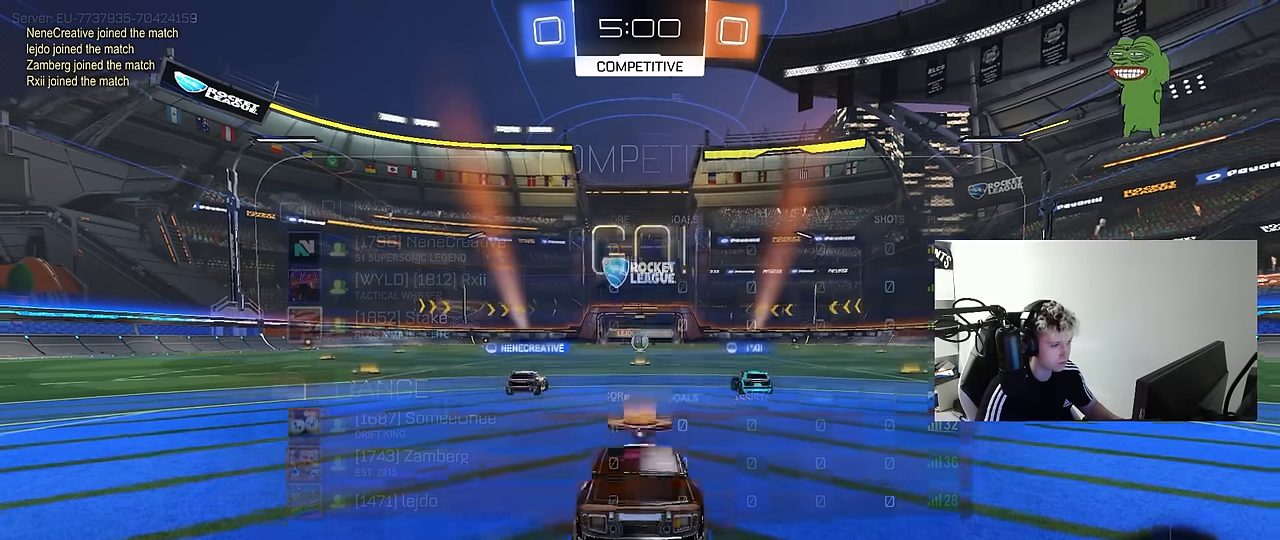
{"keys": ["s", "space"], "mouse": [], "mouse_move": "left", "events": [[84, "mouse_right", "up"], [84, "w", "up"], [417, "s", "down"], [417, "space", "down"]]}
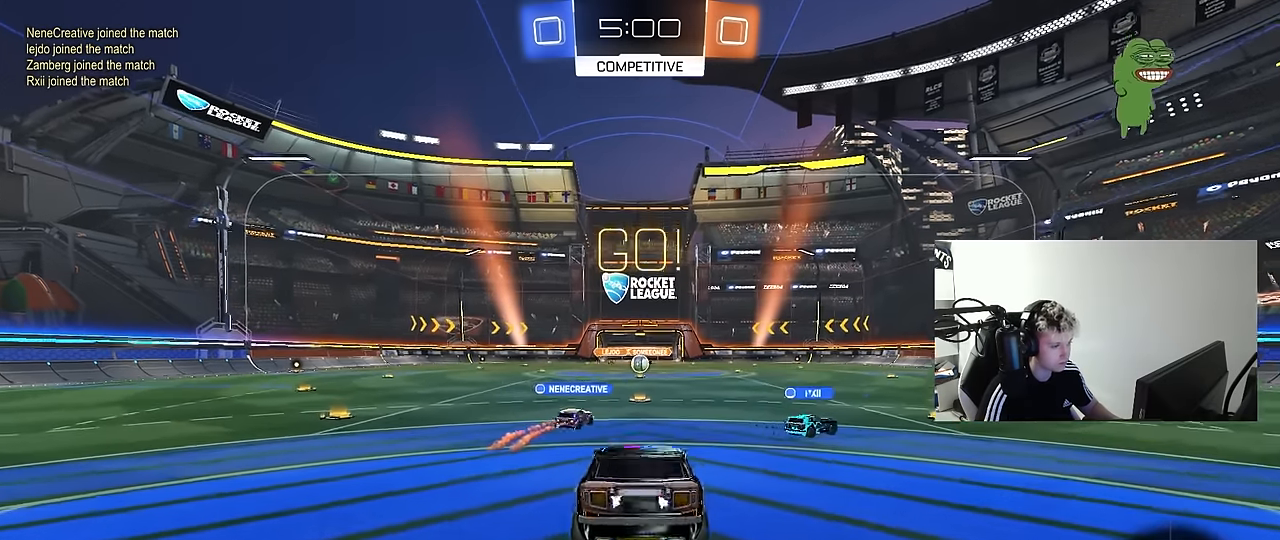
{"keys": ["w"], "mouse": [], "mouse_move": "still", "events": [[50, "space", "up"], [150, "s", "up"], [384, "w", "down"]]}
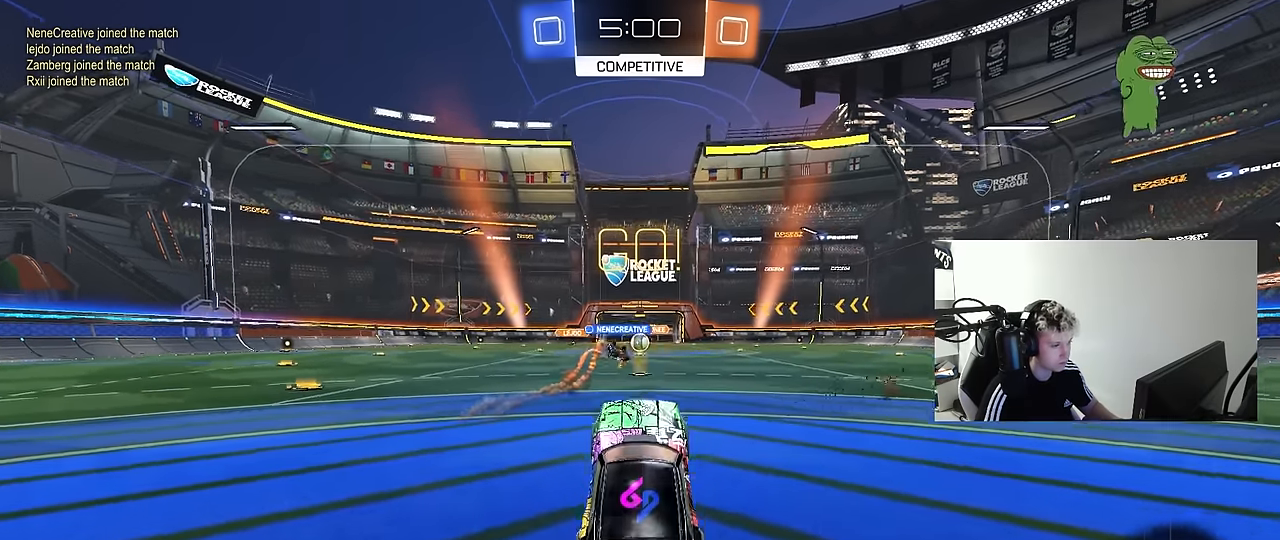
{"keys": [], "mouse": [], "mouse_move": "still", "events": [[17, "mouse_right", "down"], [167, "mouse_right", "up"], [167, "w", "up"], [217, "s", "down"], [400, "s", "up"]]}
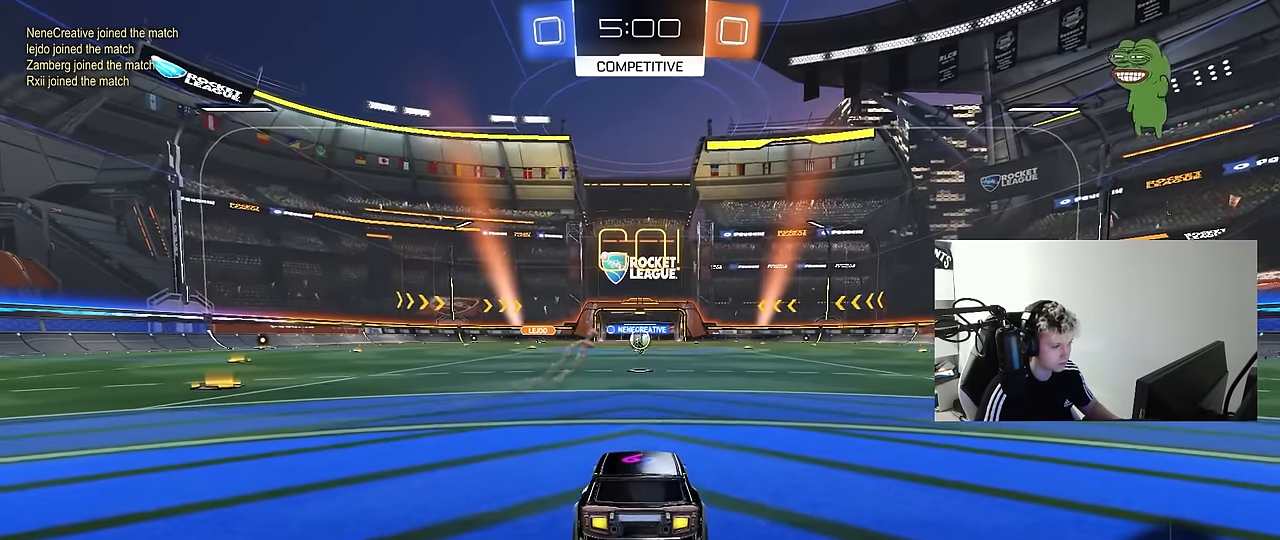
{"keys": ["w"], "mouse": [], "mouse_move": "still", "events": [[134, "w", "down"]]}
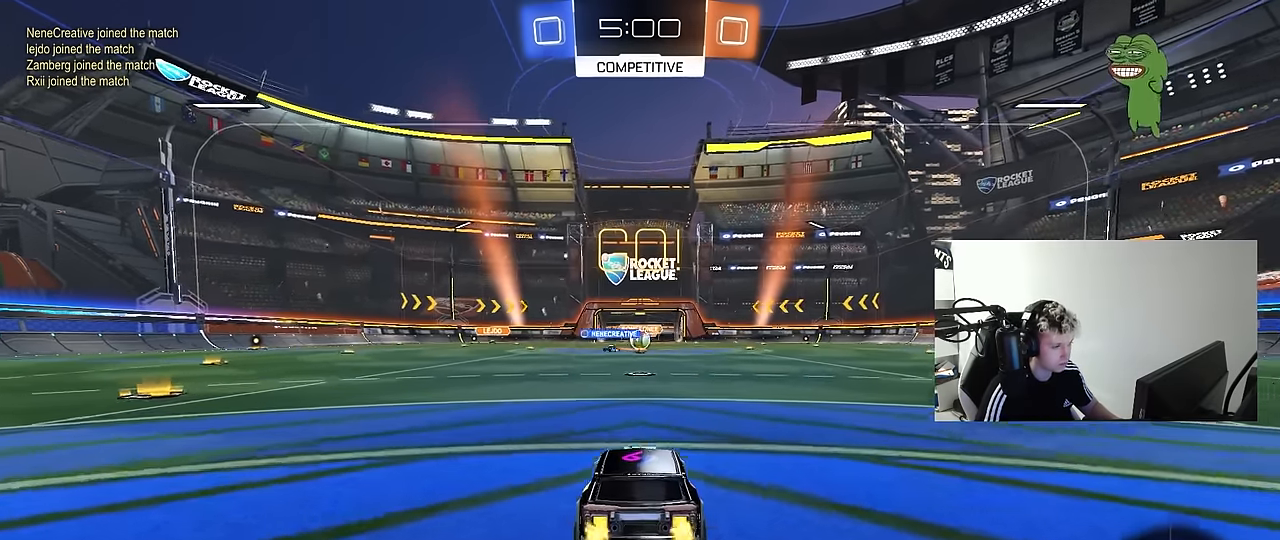
{"keys": ["w"], "mouse": ["left"], "mouse_move": "down-left", "events": [[200, "a", "down"], [284, "mouse_left", "down"], [434, "a", "up"]]}
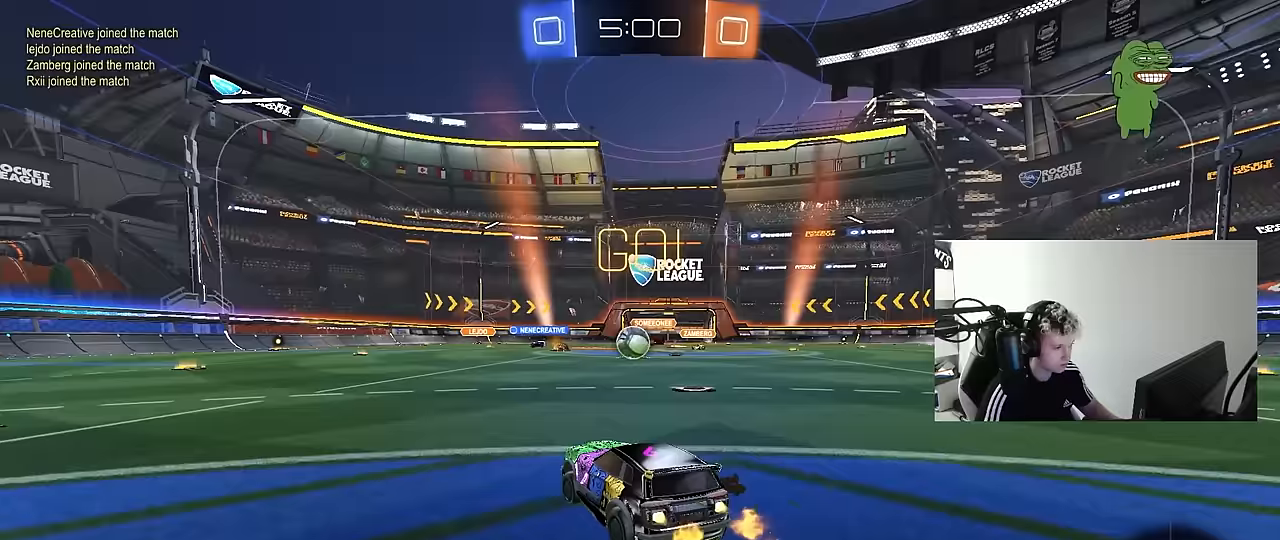
{"keys": ["d"], "mouse": ["left", "right"], "mouse_move": "down-right", "events": [[350, "d", "down"], [483, "mouse_right", "down"], [483, "w", "up"]]}
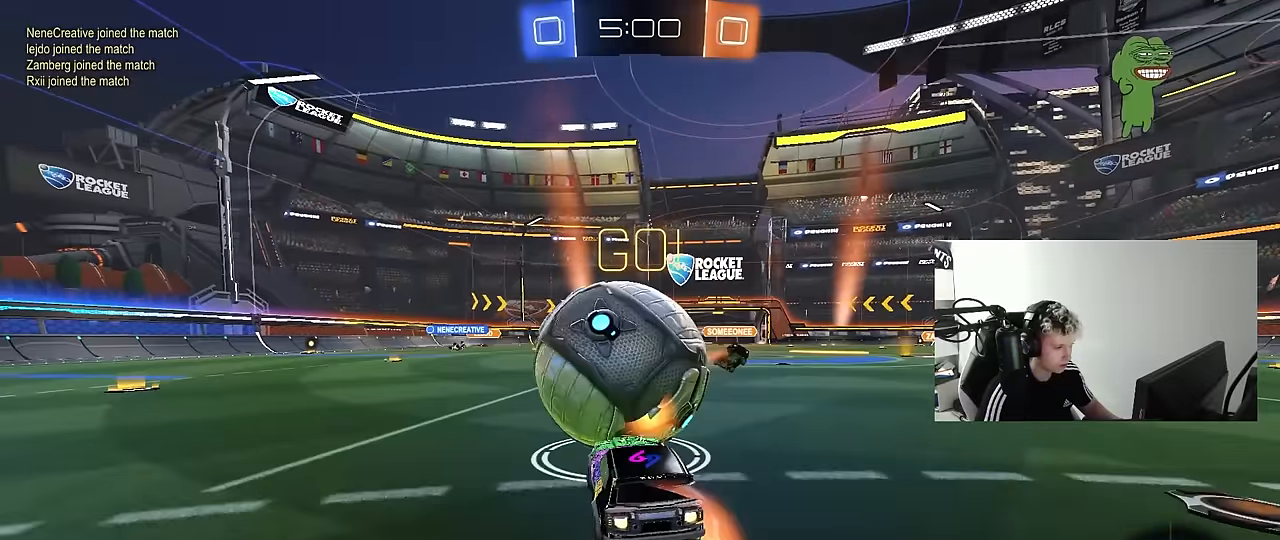
{"keys": ["w"], "mouse": [], "mouse_move": "up-left", "events": [[83, "d", "up"], [83, "mouse_left", "up"], [133, "mouse_right", "up"], [183, "a", "down"], [450, "w", "down"], [500, "a", "up"]]}
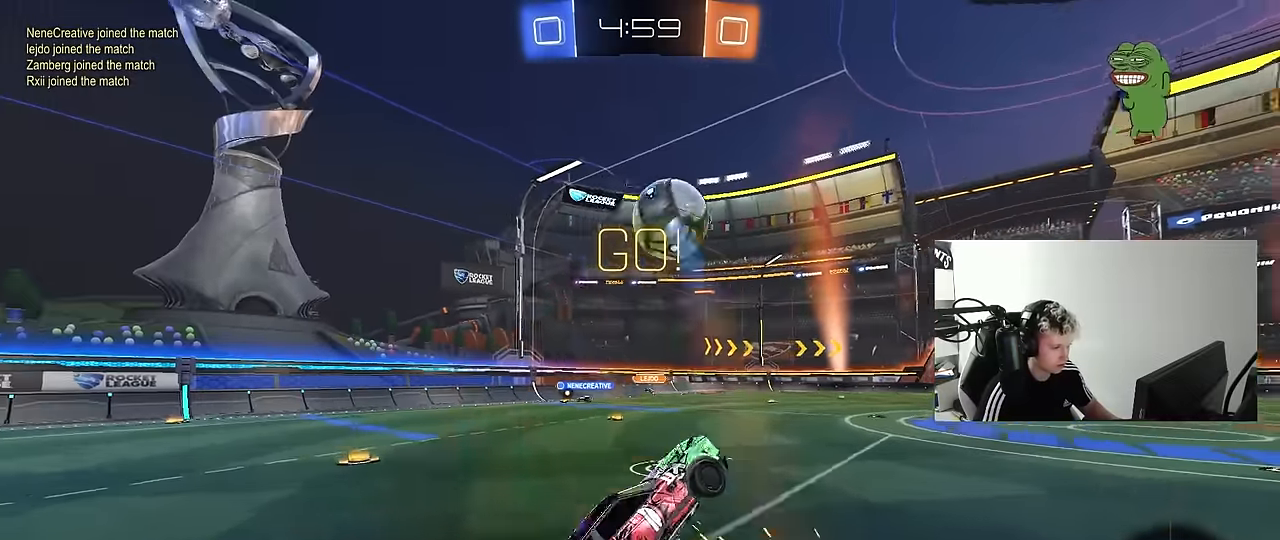
{"keys": ["d", "shift"], "mouse": [], "mouse_move": "still", "events": [[50, "w", "up"], [233, "a", "down"], [283, "s", "down"], [383, "a", "up"], [383, "s", "up"], [433, "d", "down"], [467, "shift", "down"]]}
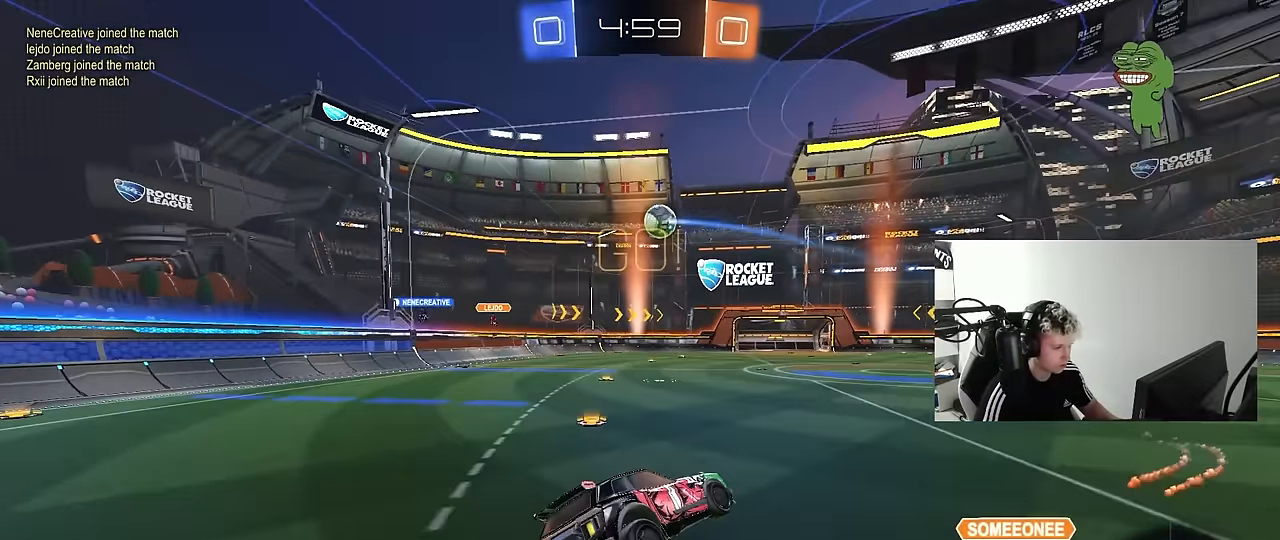
{"keys": ["s", "shift"], "mouse": ["right"], "mouse_move": "still", "events": [[17, "w", "down"], [67, "shift", "up"], [167, "w", "up"], [300, "d", "up"], [350, "a", "down"], [350, "shift", "down"], [400, "s", "down"], [500, "a", "up"], [500, "mouse_right", "down"]]}
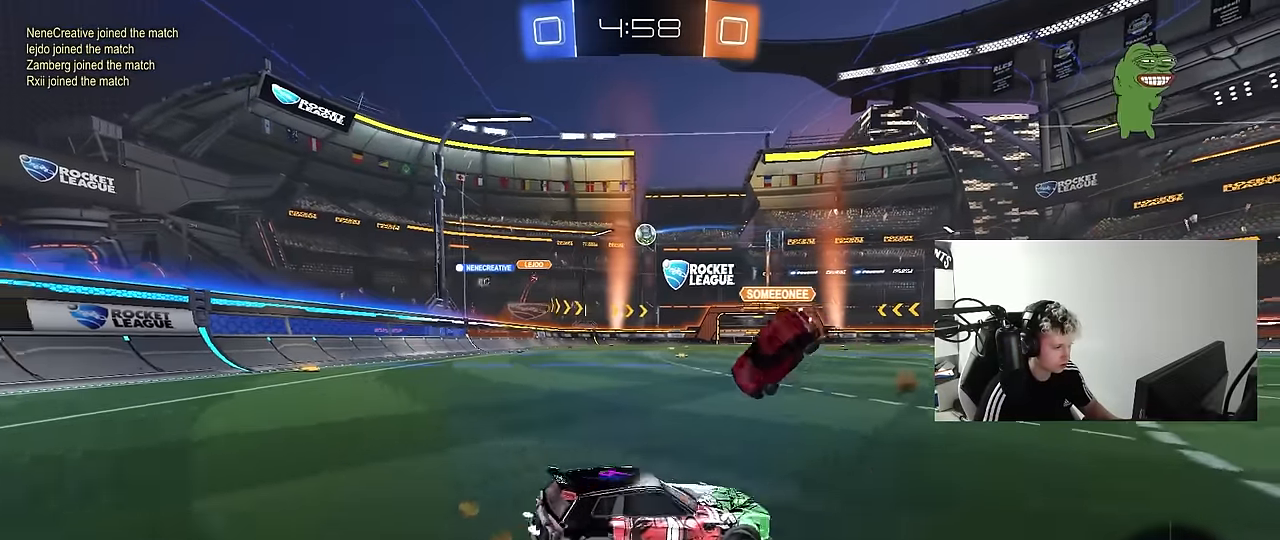
{"keys": ["a", "shift"], "mouse": [], "mouse_move": "up-left", "events": [[33, "a", "down"], [133, "mouse_right", "up"], [183, "mouse_right", "down"], [350, "mouse_right", "up"], [500, "s", "up"]]}
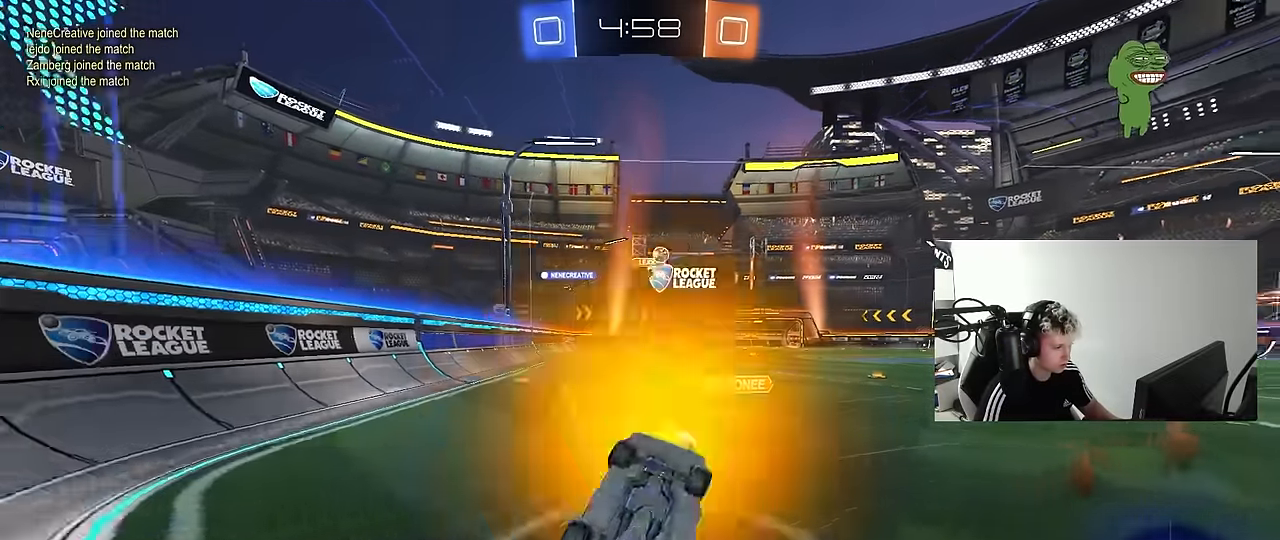
{"keys": ["d", "w"], "mouse": [], "mouse_move": "still", "events": [[150, "w", "down"], [200, "a", "up"], [200, "shift", "up"], [283, "d", "down"]]}
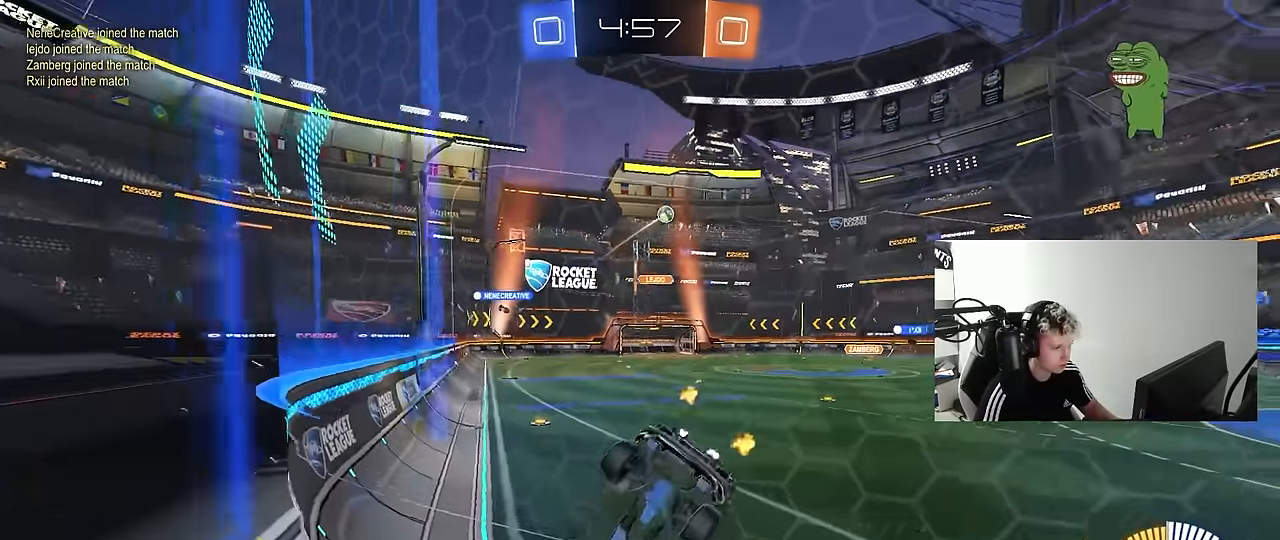
{"keys": ["d", "w"], "mouse": ["left"], "mouse_move": "still", "events": [[250, "shift", "down"], [300, "shift", "up"], [400, "mouse_left", "down"]]}
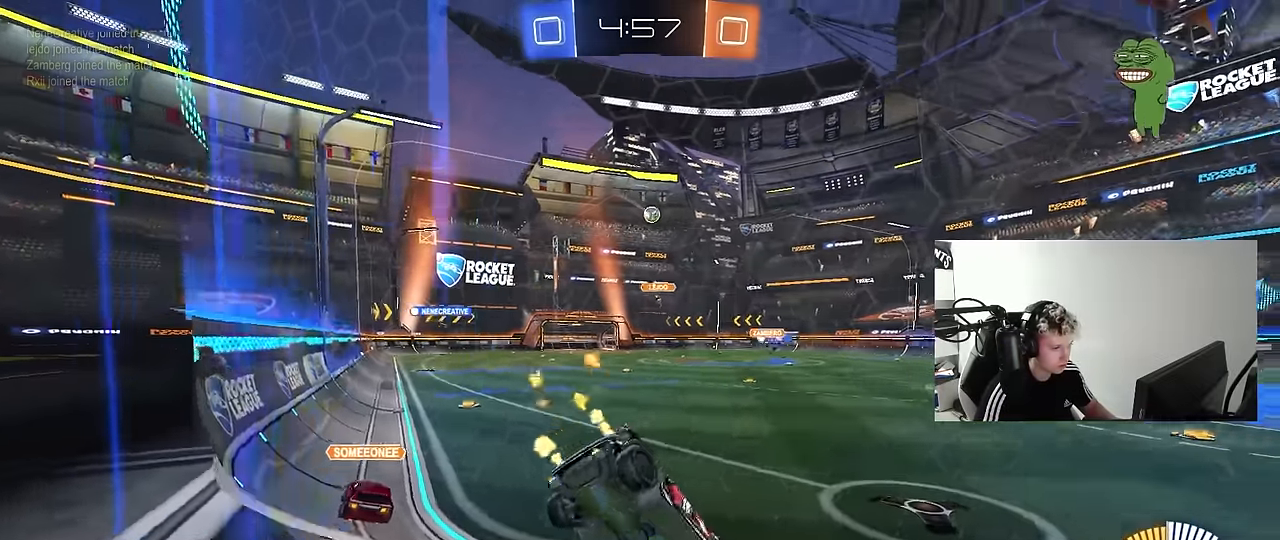
{"keys": ["a", "w"], "mouse": ["left"], "mouse_move": "still", "events": [[133, "d", "up"], [417, "a", "down"]]}
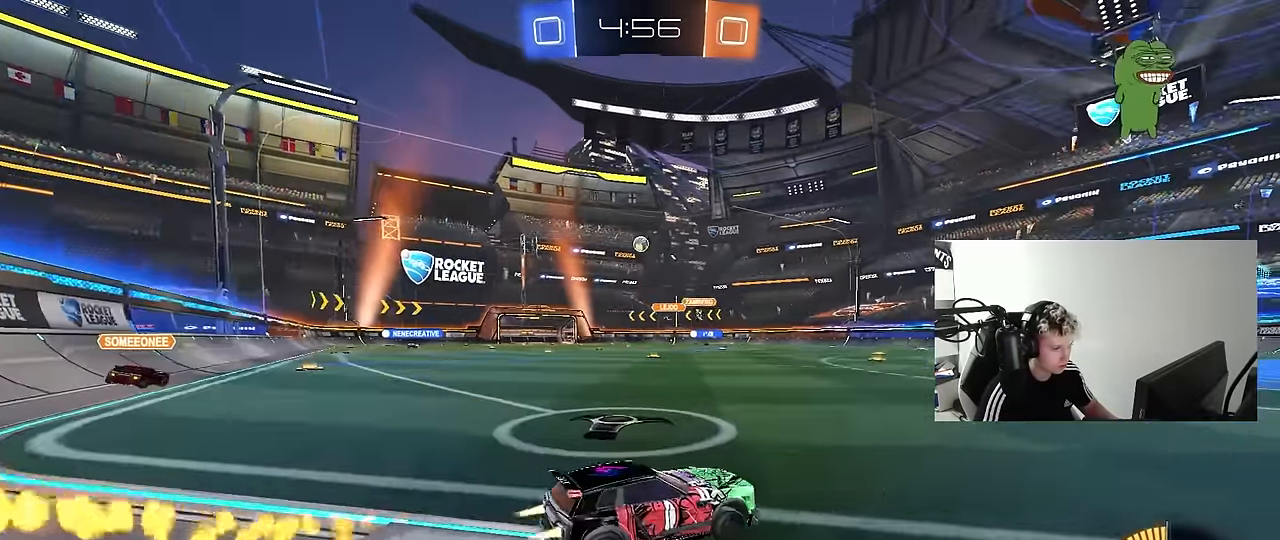
{"keys": ["w"], "mouse": [], "mouse_move": "still", "events": [[100, "mouse_left", "up"], [150, "a", "up"]]}
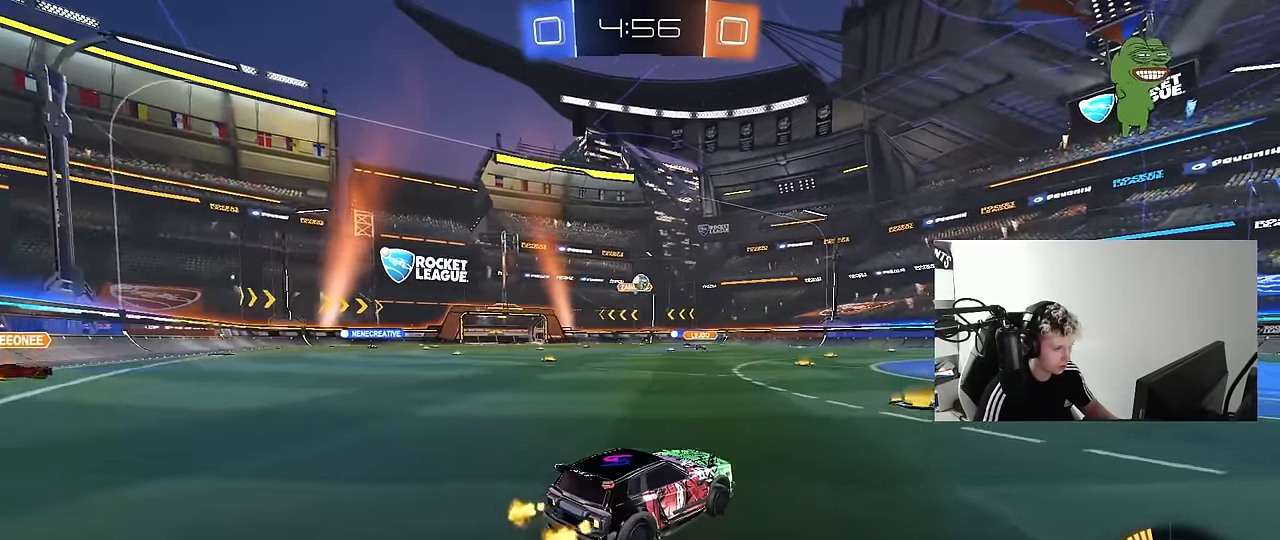
{"keys": ["a", "s"], "mouse": ["right"], "mouse_move": "down-left", "events": [[250, "w", "up"], [300, "a", "down"], [350, "s", "down"], [450, "mouse_right", "down"]]}
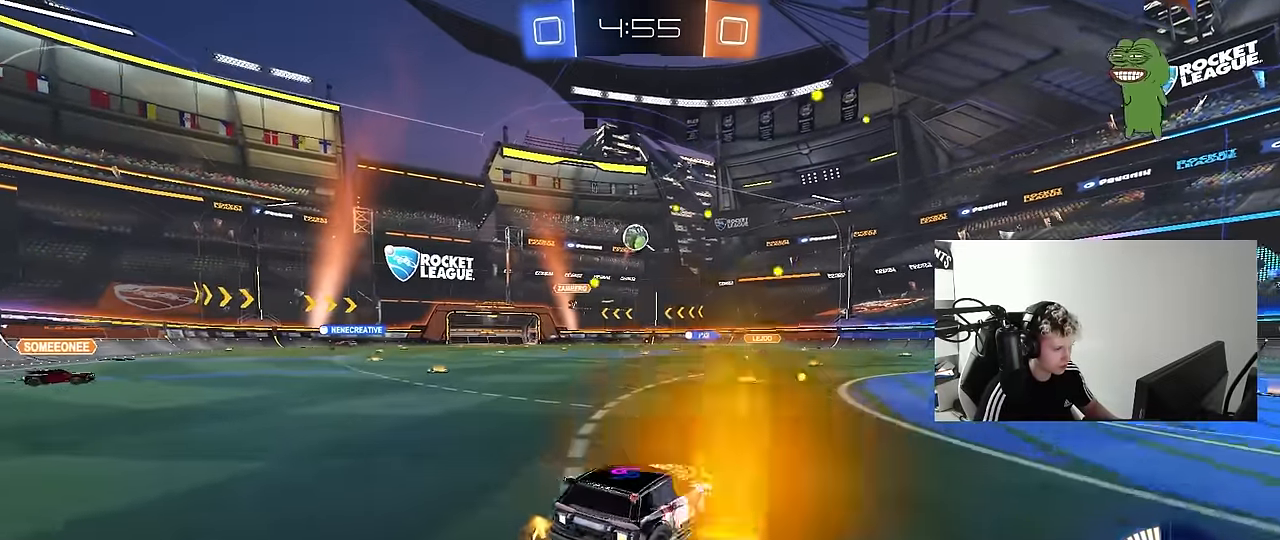
{"keys": ["d"], "mouse": ["left"], "mouse_move": "still", "events": [[83, "a", "up"], [83, "d", "down"], [183, "d", "up"], [183, "mouse_right", "up"], [183, "s", "up"], [217, "mouse_left", "down"], [217, "mouse_right", "down"], [317, "a", "down"], [317, "s", "down"], [367, "s", "up"], [417, "a", "up"], [417, "mouse_right", "up"], [467, "d", "down"]]}
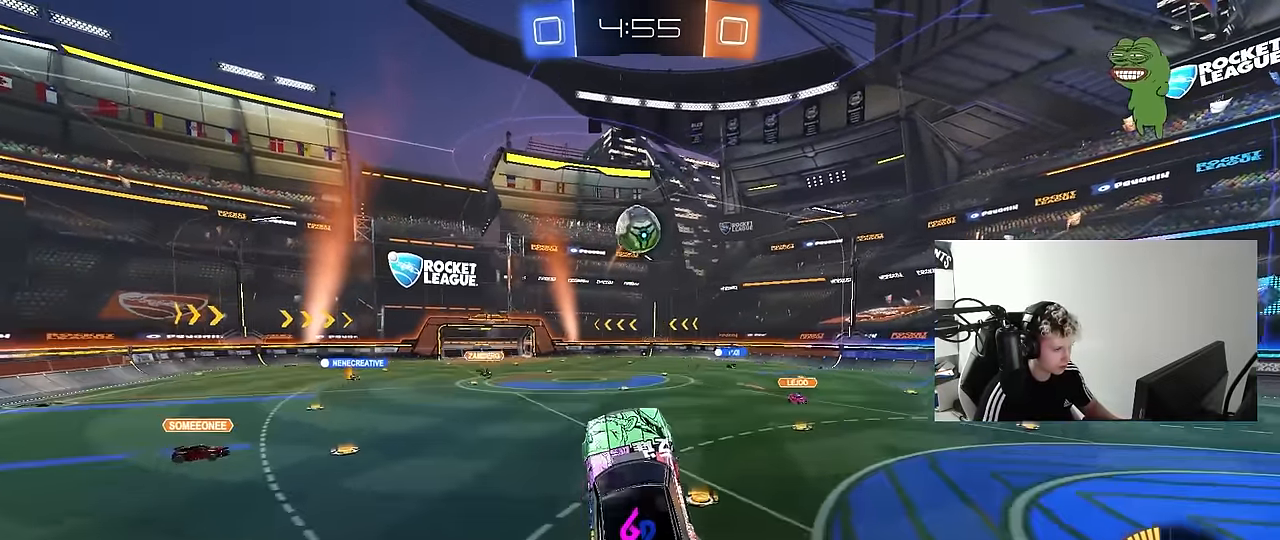
{"keys": ["a", "shift"], "mouse": ["left"], "mouse_move": "still", "events": [[50, "mouse_left", "up"], [100, "w", "down"], [150, "d", "up"], [150, "mouse_left", "down"], [200, "a", "down"], [233, "shift", "down"], [283, "w", "up"]]}
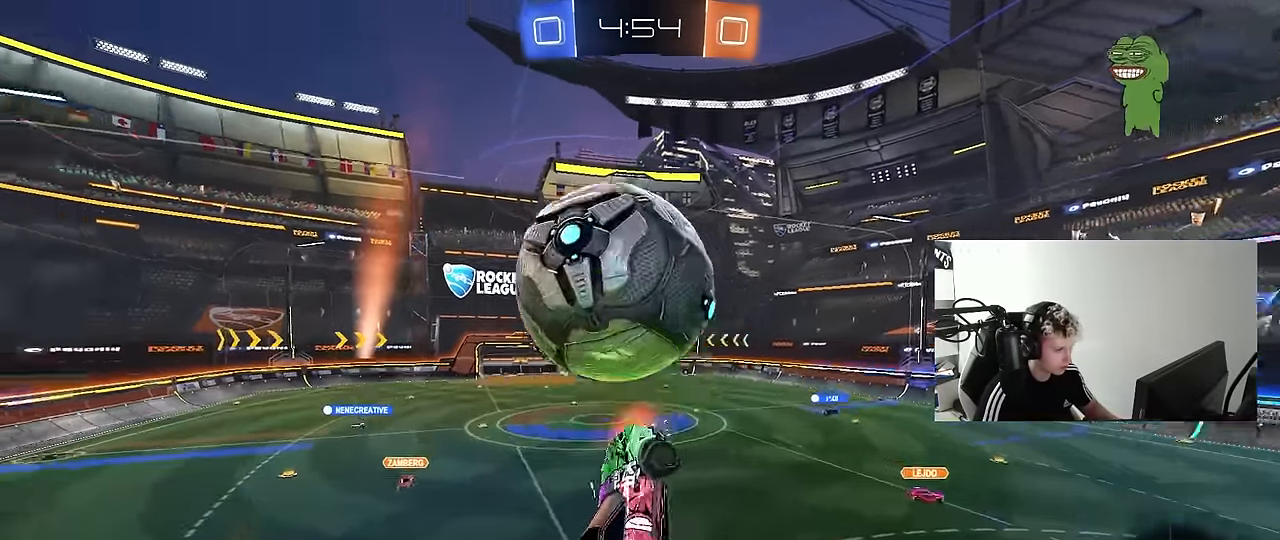
{"keys": ["a", "s", "shift"], "mouse": ["left"], "mouse_move": "still", "events": [[200, "s", "down"], [250, "s", "up"], [400, "s", "down"]]}
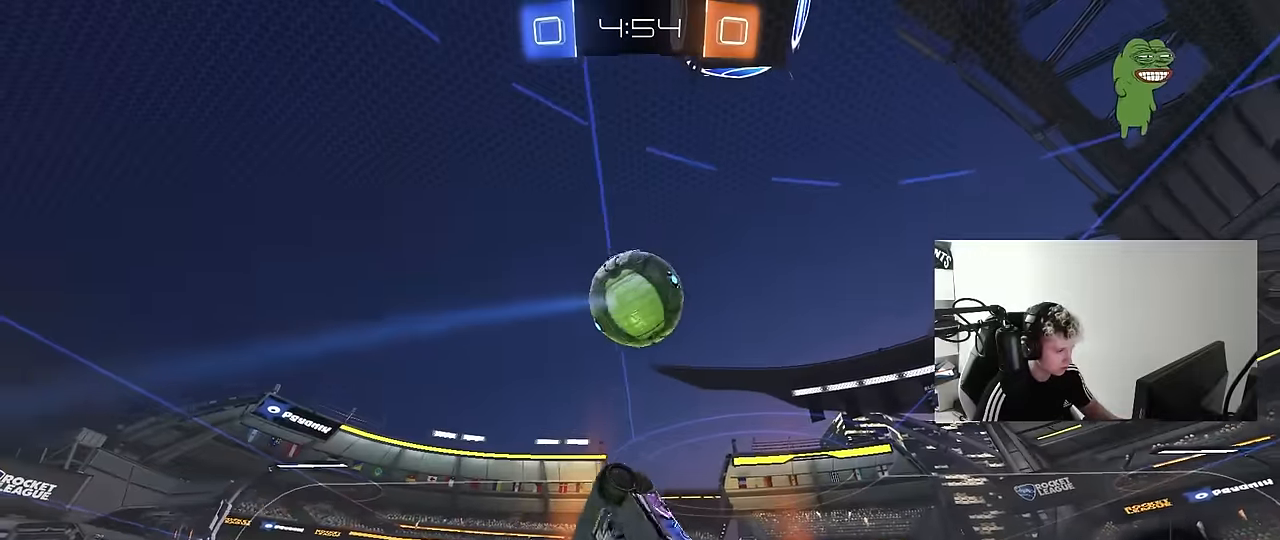
{"keys": [], "mouse": ["left"], "mouse_move": "still", "events": [[33, "s", "up"], [133, "w", "down"], [216, "shift", "up"], [266, "w", "up"], [316, "a", "up"], [366, "d", "down"], [416, "d", "up"], [466, "w", "down"], [500, "w", "up"]]}
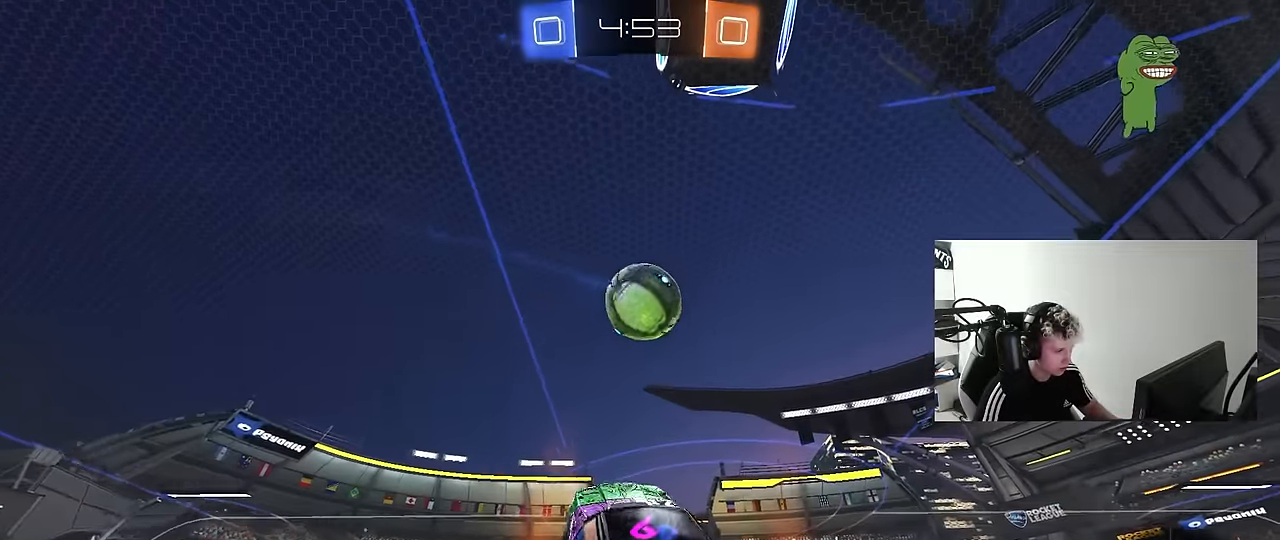
{"keys": ["a", "shift"], "mouse": [], "mouse_move": "still", "events": [[283, "a", "down"], [383, "shift", "down"], [433, "mouse_left", "up"]]}
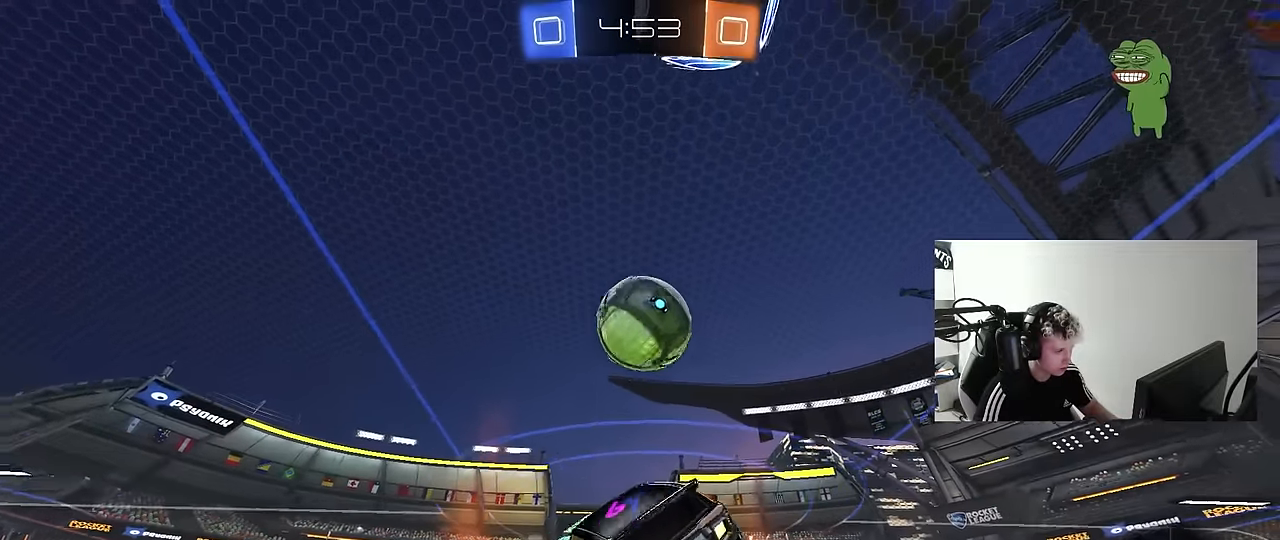
{"keys": ["d", "q"], "mouse": ["left"], "mouse_move": "still", "events": [[66, "w", "down"], [116, "d", "down"], [166, "a", "up"], [166, "mouse_left", "down"], [216, "shift", "up"], [350, "q", "down"], [483, "w", "up"]]}
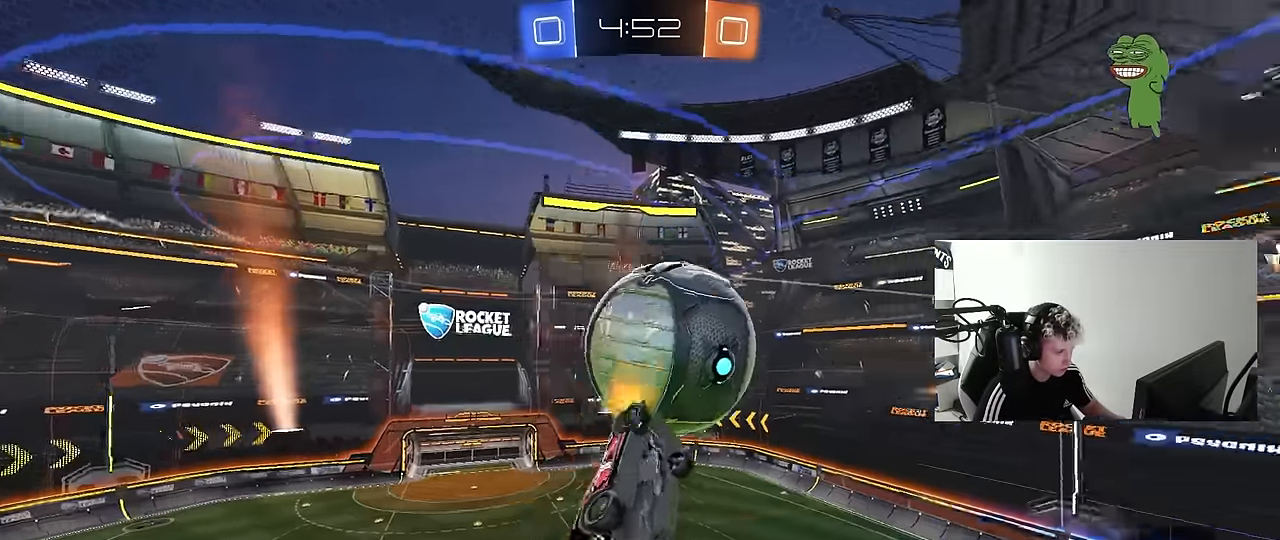
{"keys": ["q", "w"], "mouse": [], "mouse_move": "still", "events": [[33, "mouse_left", "up"], [33, "s", "down"], [316, "s", "up"], [466, "d", "up"], [500, "w", "down"]]}
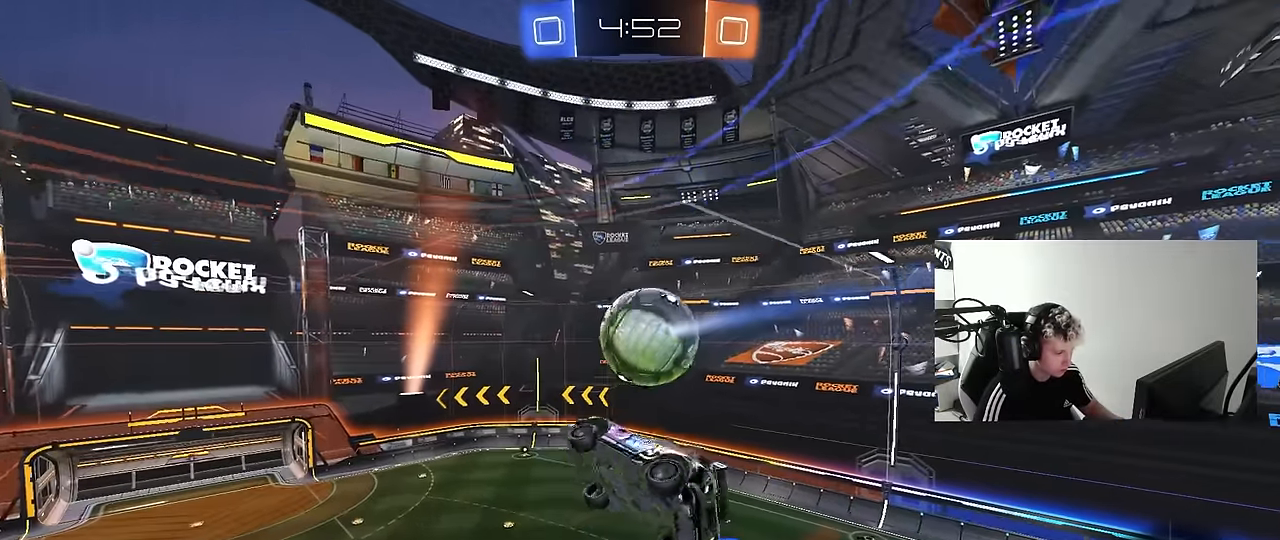
{"keys": ["d", "q"], "mouse": [], "mouse_move": "still", "events": [[50, "a", "down"], [100, "d", "down"], [150, "a", "up"], [150, "w", "up"], [333, "d", "up"], [483, "d", "down"]]}
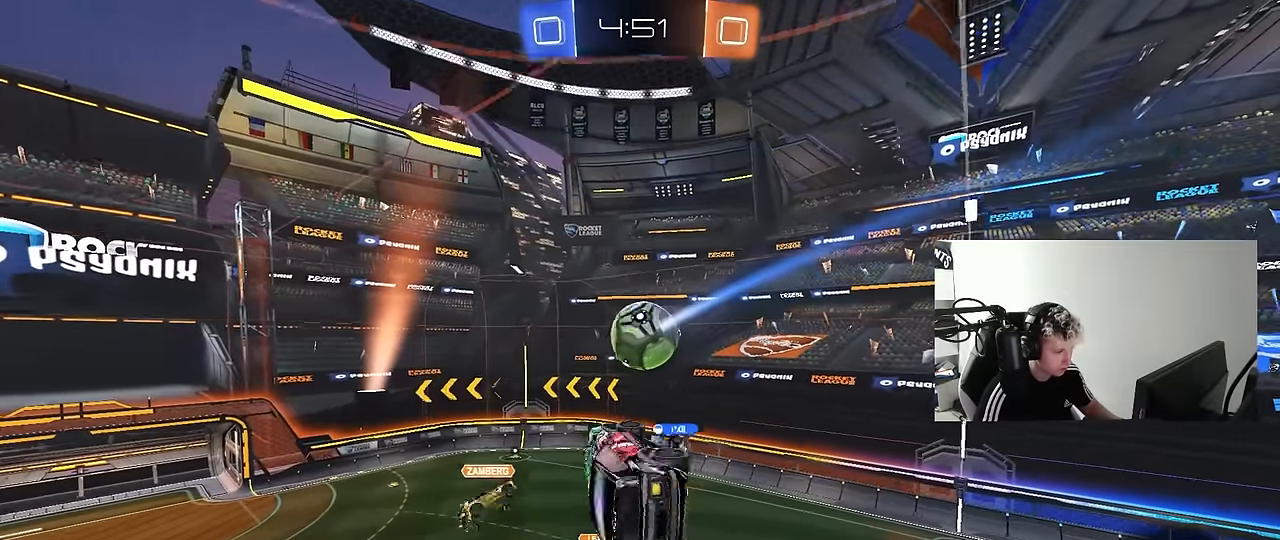
{"keys": [], "mouse": [], "mouse_move": "still", "events": [[16, "d", "up"], [66, "a", "down"], [166, "a", "up"], [216, "q", "up"], [350, "a", "down"], [350, "shift", "down"], [483, "a", "up"], [483, "shift", "up"]]}
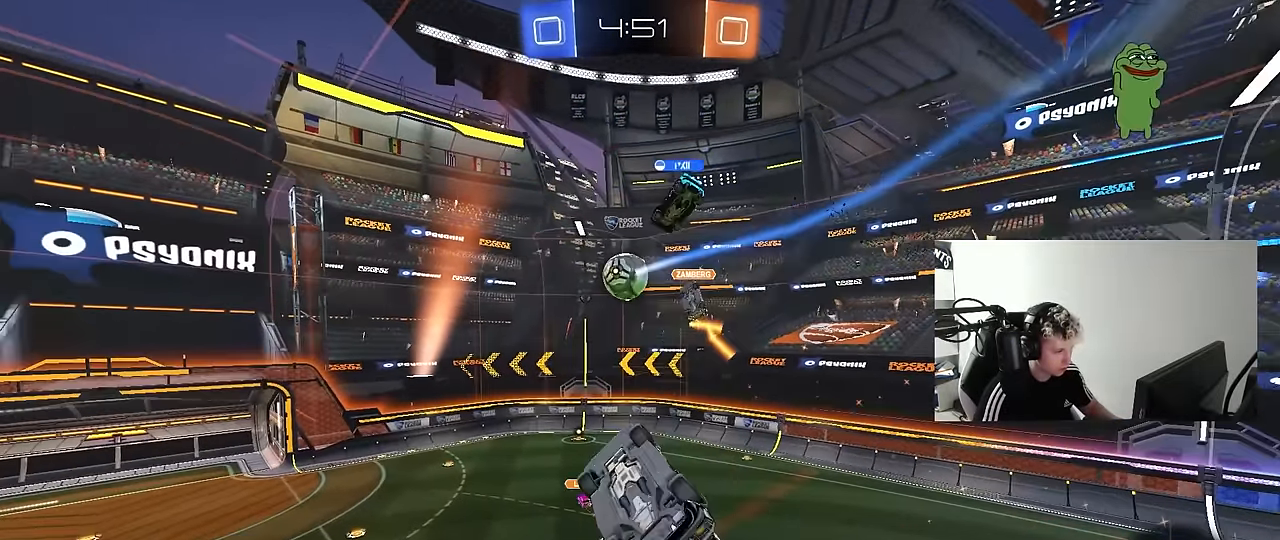
{"keys": ["shift"], "mouse": [], "mouse_move": "still", "events": [[133, "w", "down"], [216, "shift", "down"], [216, "w", "up"], [266, "a", "down"], [500, "a", "up"]]}
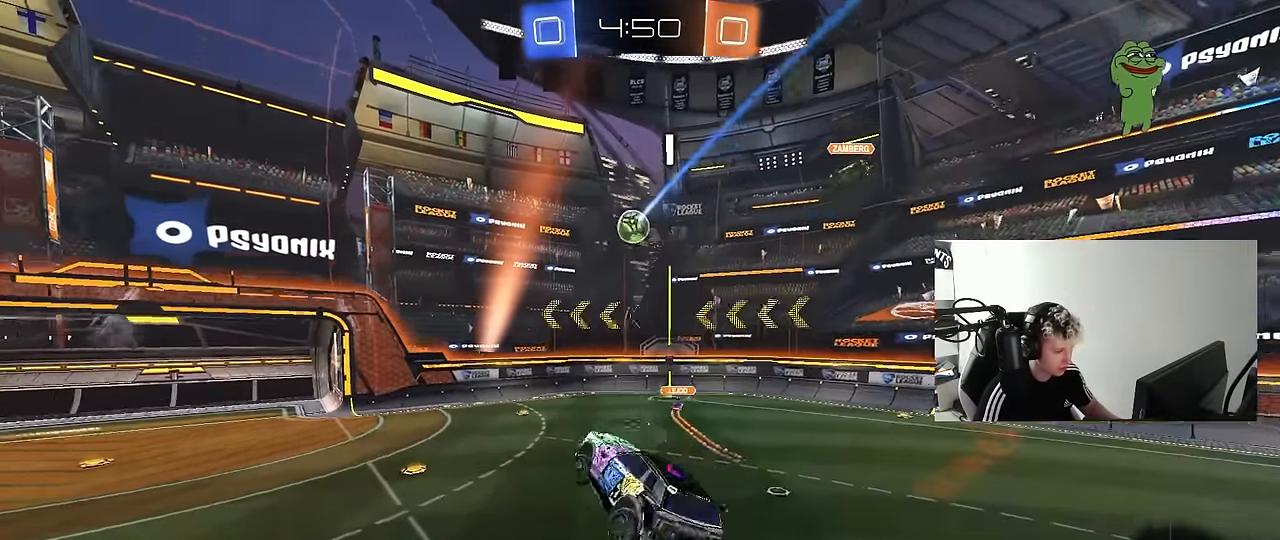
{"keys": ["d", "w"], "mouse": [], "mouse_move": "still", "events": [[50, "shift", "up"], [100, "d", "down"], [150, "w", "down"]]}